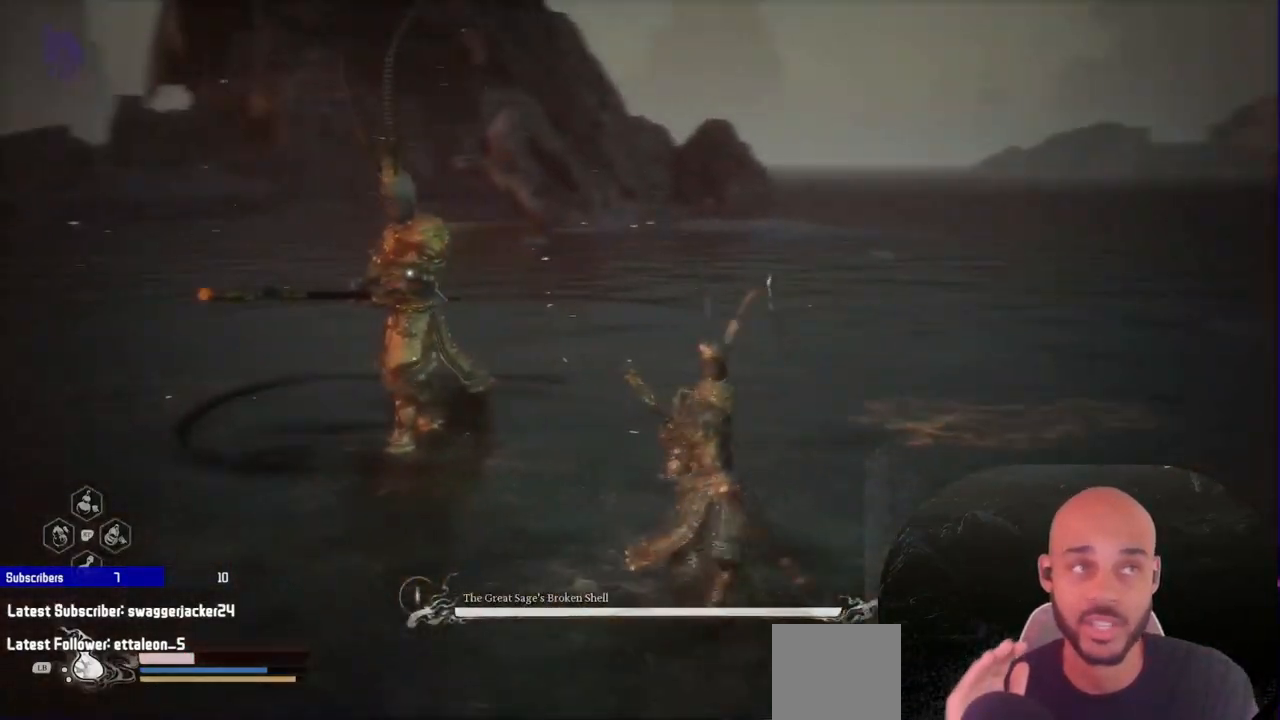
Gameplay with a controller (Xbox layout); each line is a JSON object with the inputs held at the frame after it (dt_ms = milliseconds from this image to that frame). "events" lists button and stick changes between this image and that frame as [ms after this image, input, new state], when the widget could be followed in between. Not read: L2.
{"dt_ms": 500, "buttons": ["X"], "left_stick": "up-right", "right_stick": "center", "events": [[83, "X", "up"], [433, "X", "down"], [433, "left_stick", "up-right"]]}
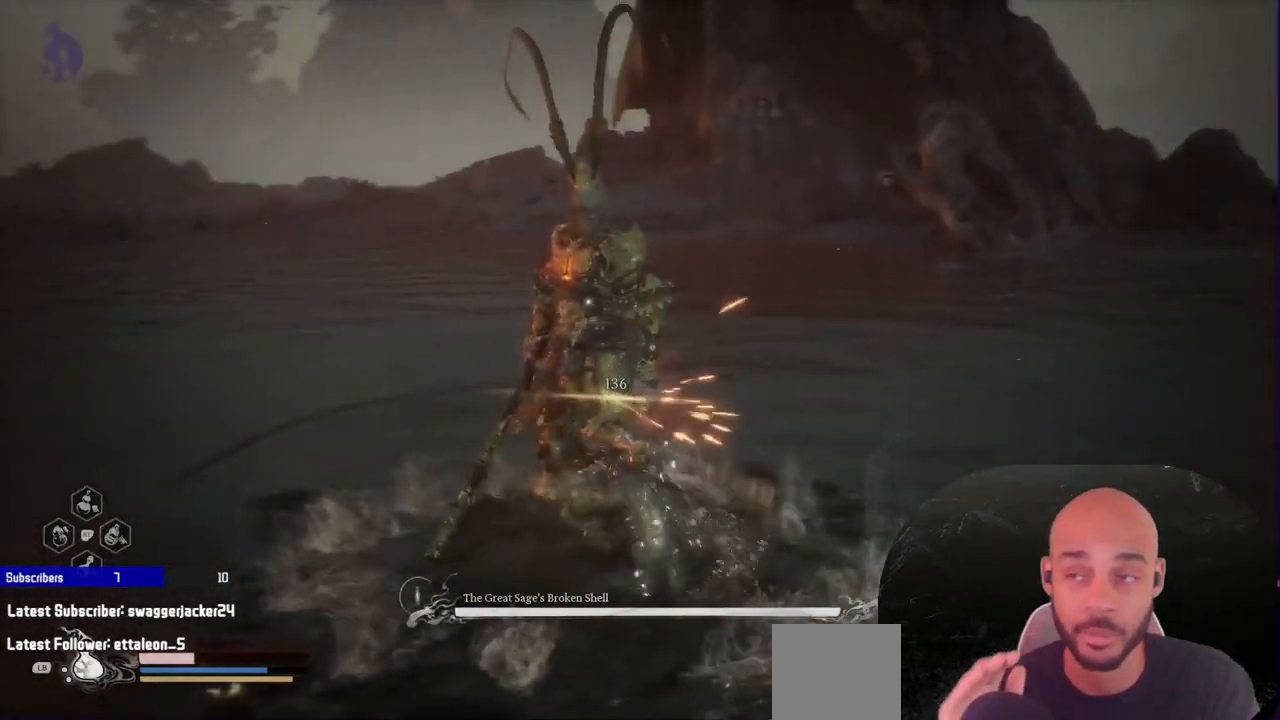
{"dt_ms": 500, "buttons": [], "left_stick": "up-right", "right_stick": "center", "events": [[100, "X", "up"], [183, "X", "down"], [317, "X", "up"], [433, "X", "down"], [500, "X", "up"]]}
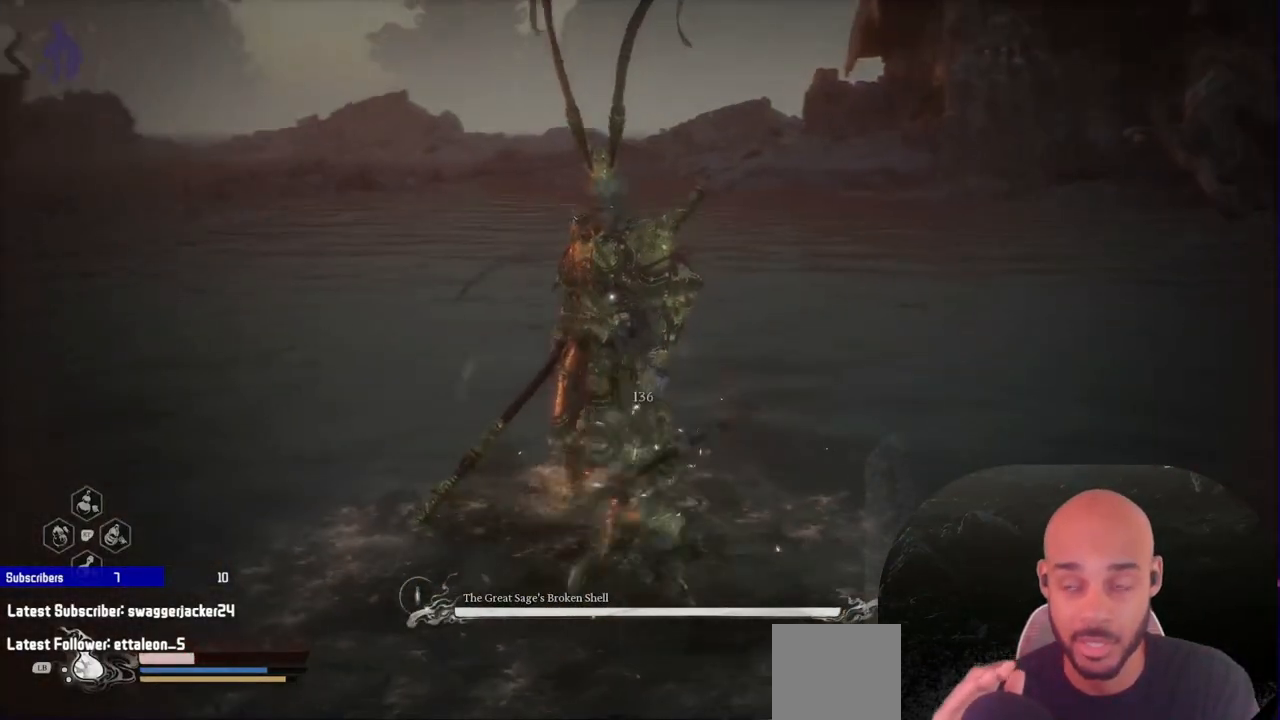
{"dt_ms": 500, "buttons": [], "left_stick": "right", "right_stick": "center", "events": [[83, "left_stick", "right"], [150, "X", "down"], [250, "X", "up"], [367, "X", "down"], [450, "X", "up"]]}
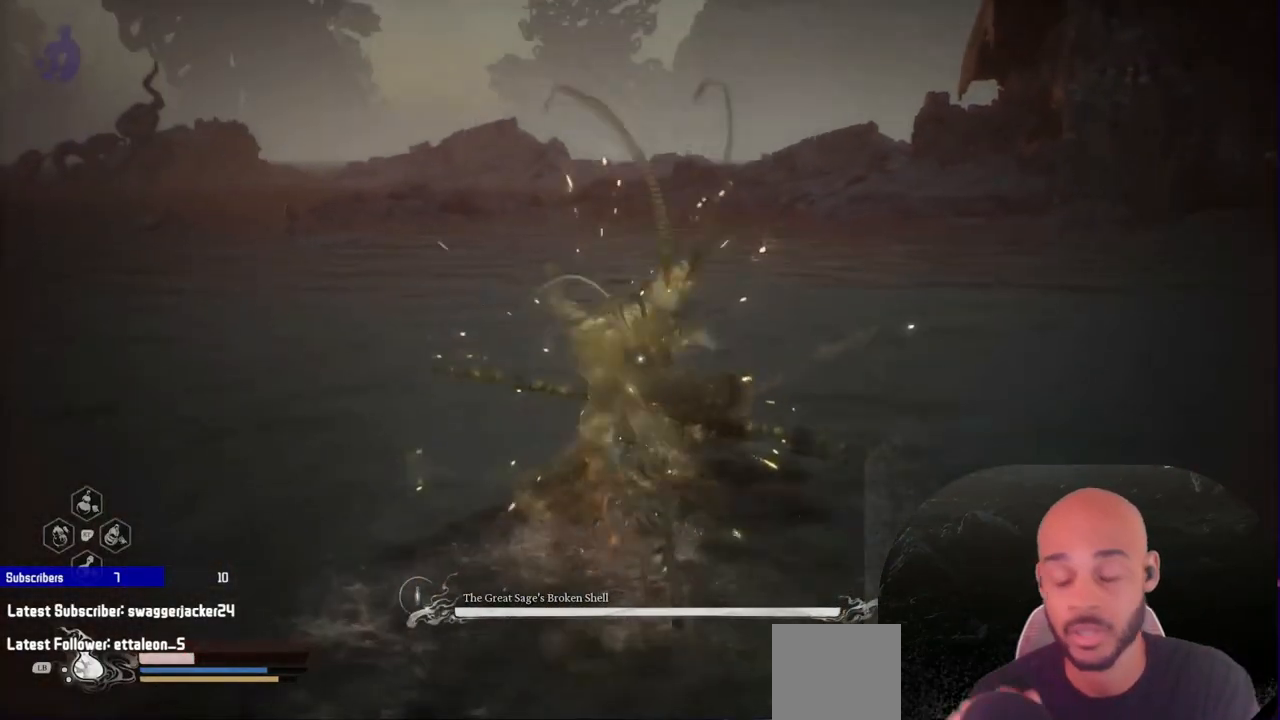
{"dt_ms": 500, "buttons": ["B"], "left_stick": "down-right", "right_stick": "center", "events": [[417, "left_stick", "down-right"], [450, "B", "down"]]}
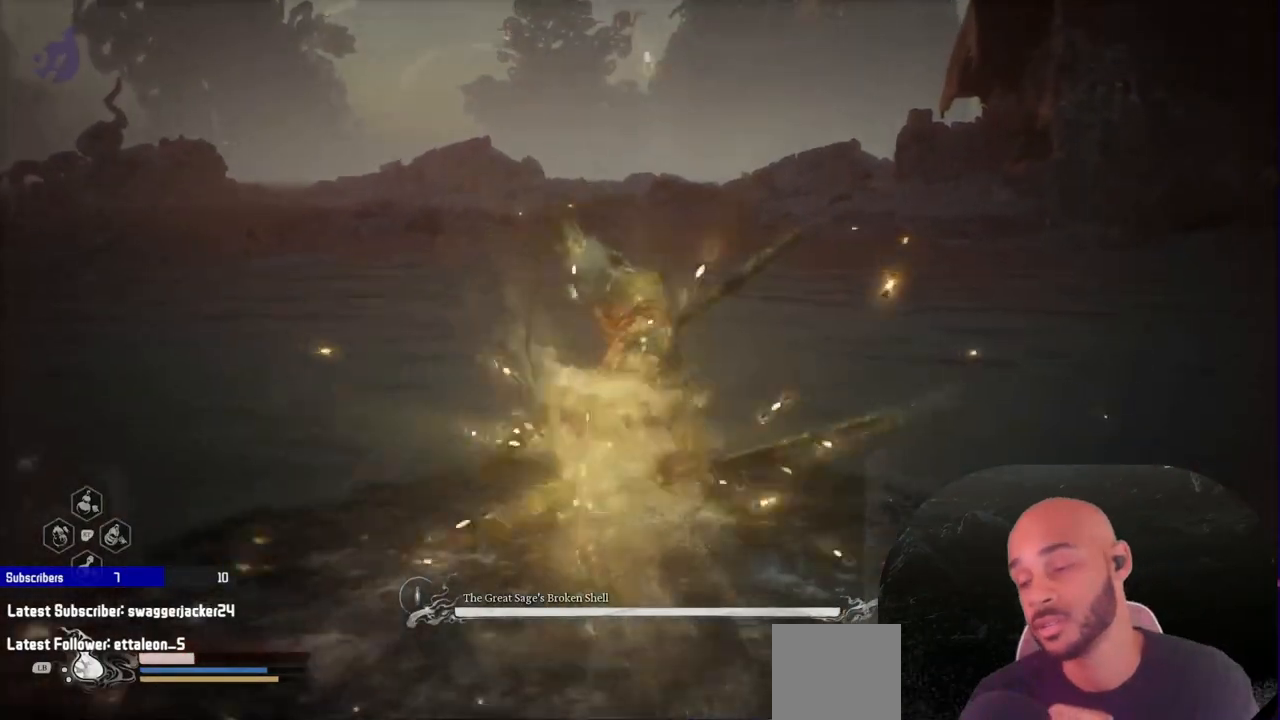
{"dt_ms": 500, "buttons": [], "left_stick": "right", "right_stick": "center"}
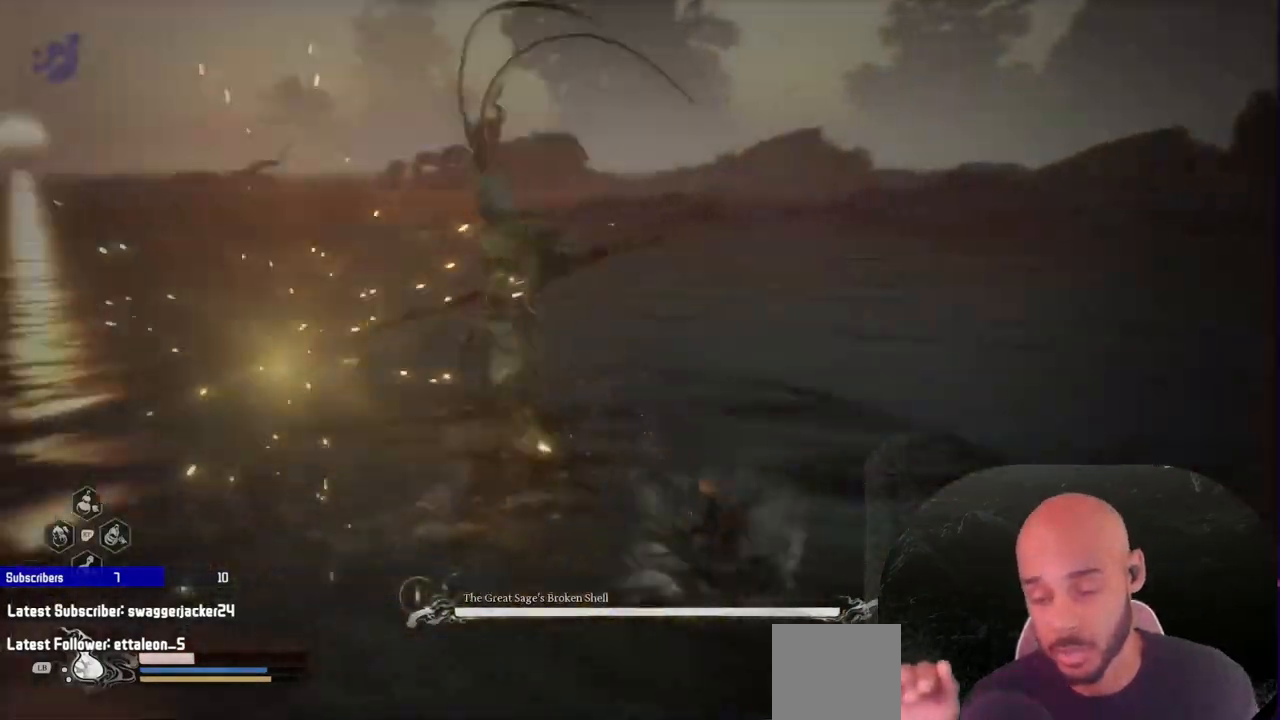
{"dt_ms": 500, "buttons": ["B"], "left_stick": "down", "right_stick": "center"}
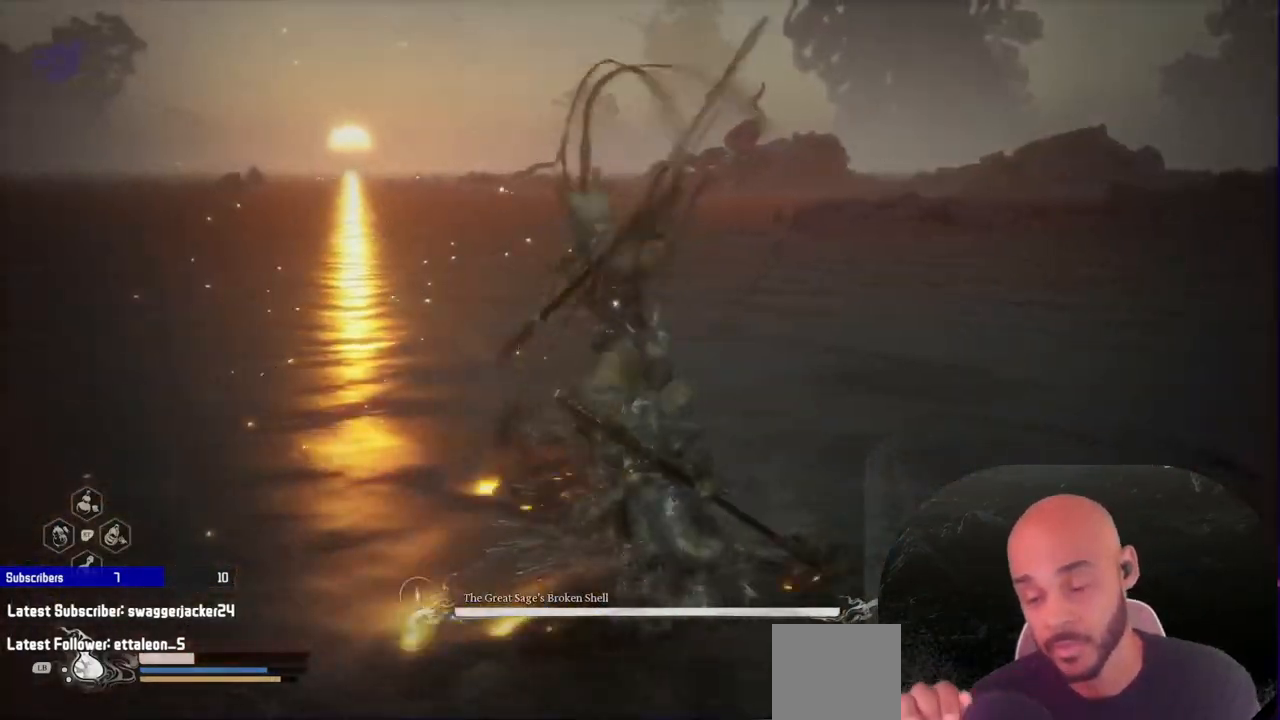
{"dt_ms": 500, "buttons": [], "left_stick": "down", "right_stick": "center", "events": [[17, "B", "up"]]}
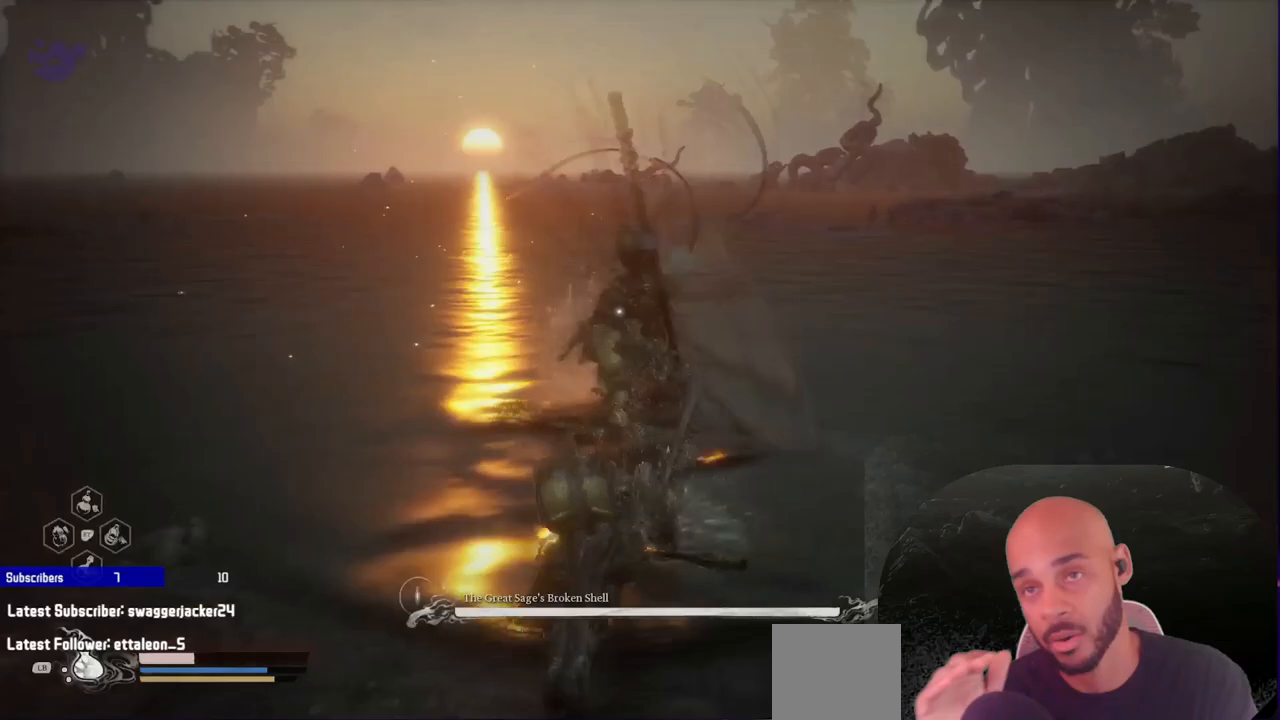
{"dt_ms": 500, "buttons": [], "left_stick": "down-left", "right_stick": "center", "events": [[100, "B", "down"], [133, "left_stick", "down-left"], [267, "B", "up"]]}
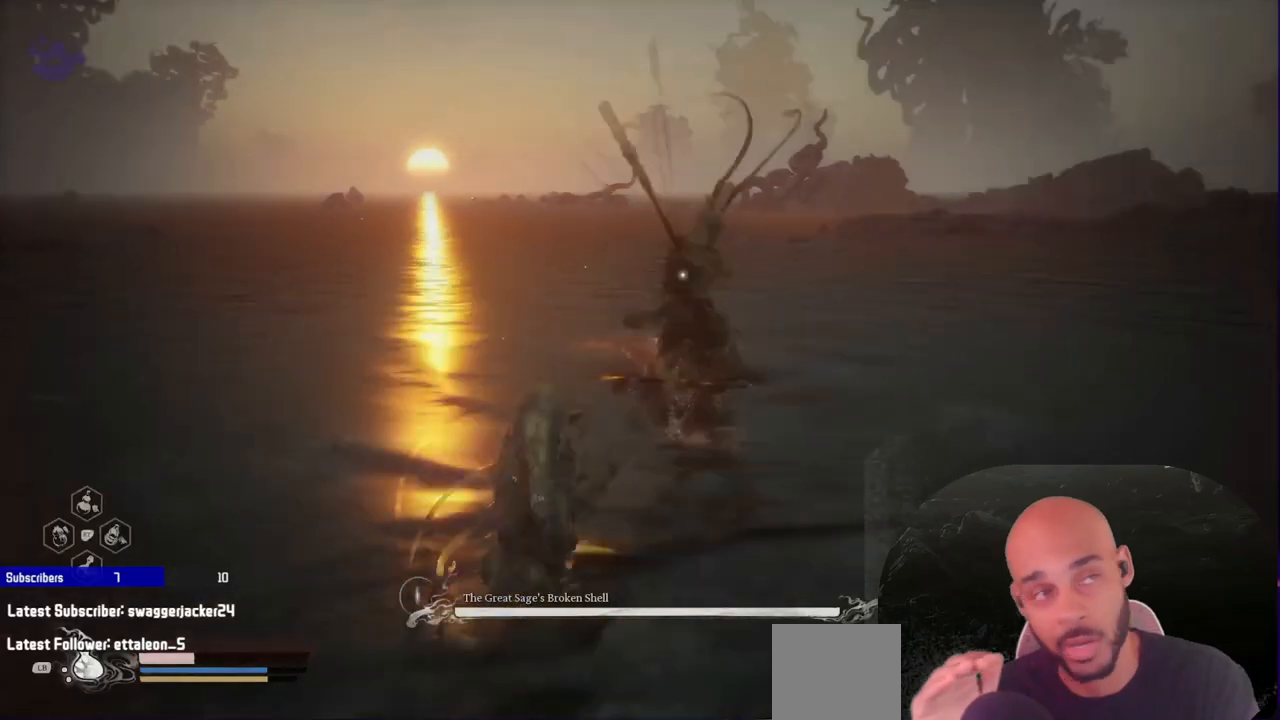
{"dt_ms": 500, "buttons": [], "left_stick": "left", "right_stick": "center", "events": [[383, "left_stick", "left"]]}
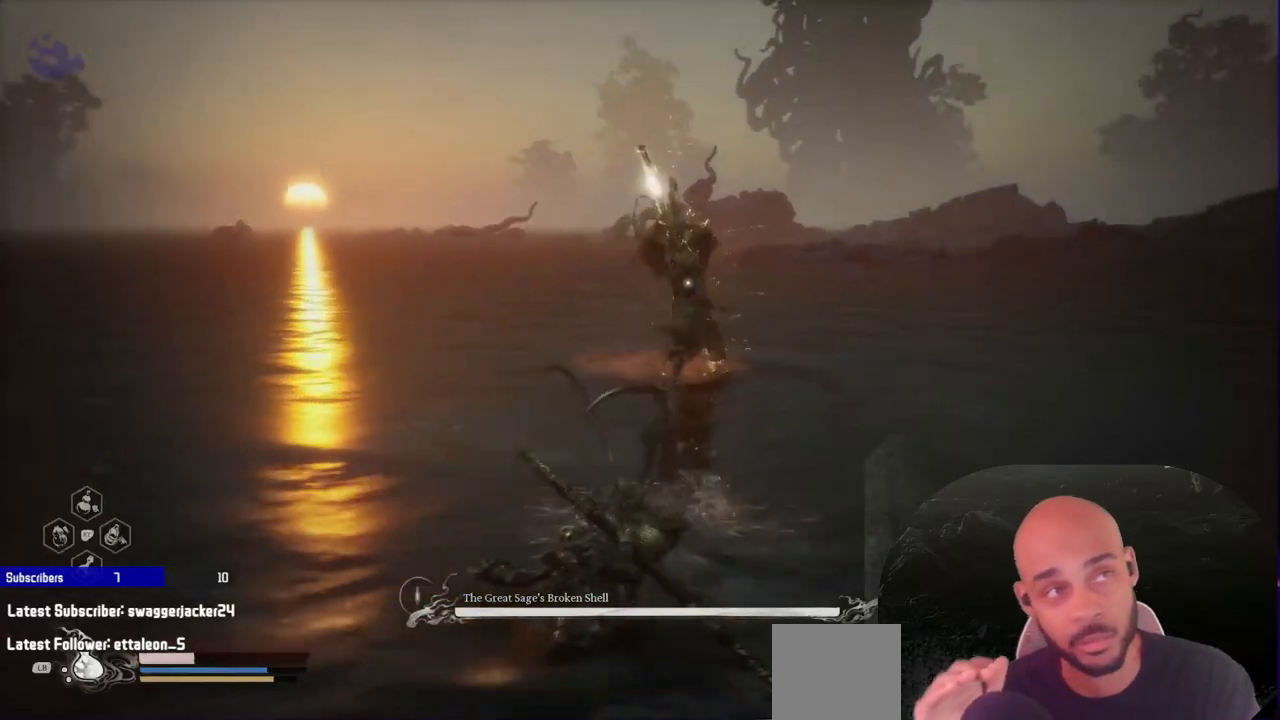
{"dt_ms": 1000, "buttons": [], "left_stick": "up-left", "right_stick": "center"}
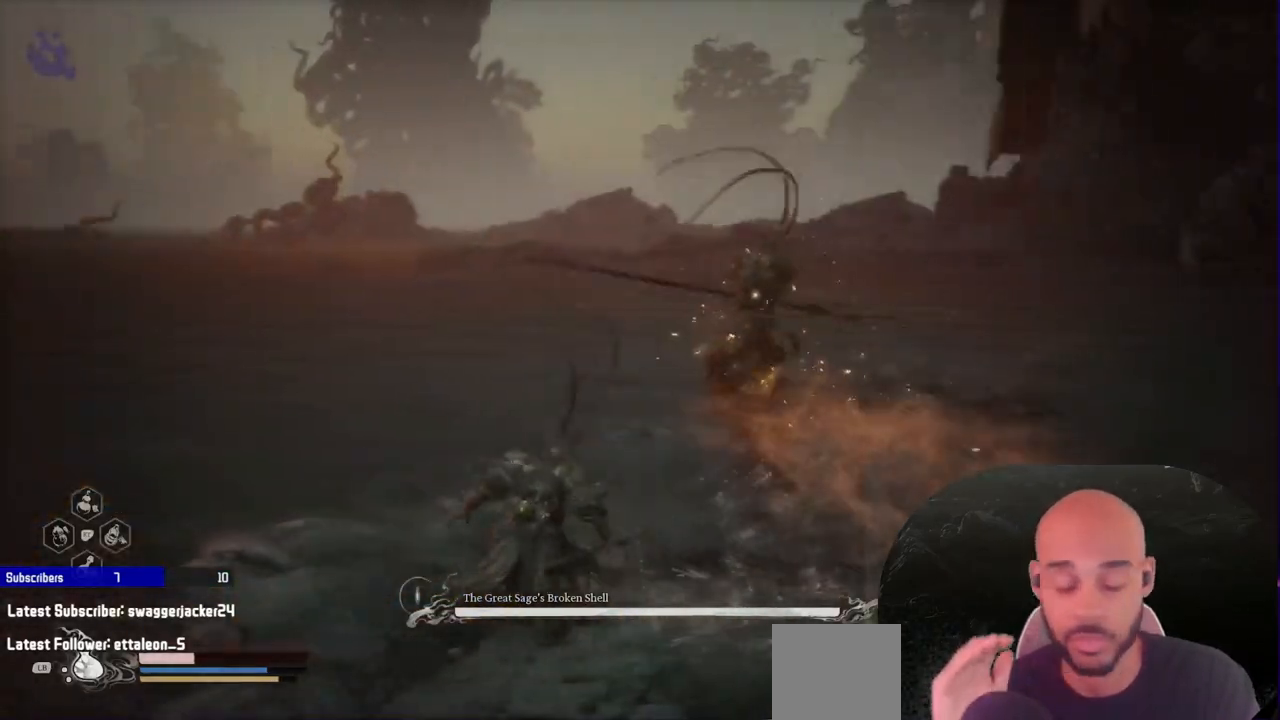
{"dt_ms": 500, "buttons": ["B"], "left_stick": "up", "right_stick": "center", "events": [[367, "left_stick", "up"], [383, "B", "down"]]}